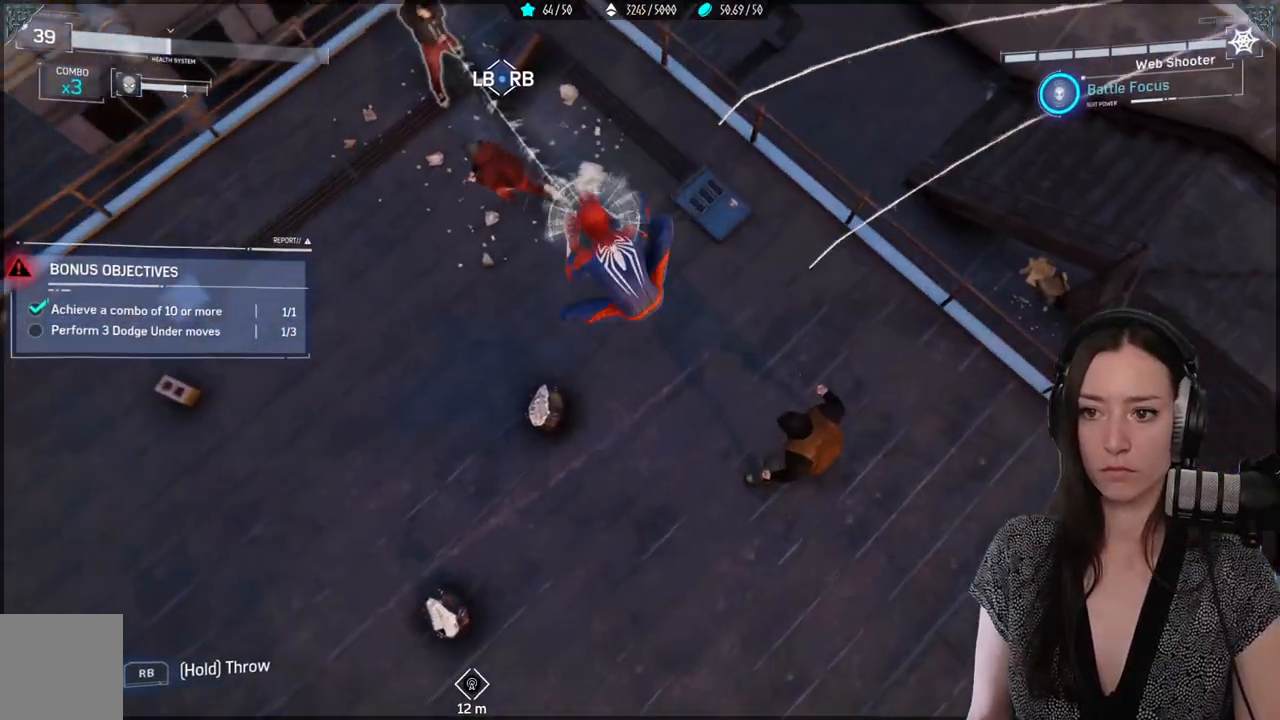
Gameplay with a controller (Xbox layout); each line is a JSON object with the inputs held at the frame after it (dt_ms = milliseconds from this image to that frame). "events" lists button and stick changes between this image and that frame as [ms after this image, input, new state], when the widget could be followed in between.
{"dt_ms": 500, "buttons": [], "left_stick": "center", "right_stick": "up", "events": [[67, "R1", "down"], [83, "right_stick", "center"], [183, "R1", "up"], [367, "R1", "down"], [400, "right_stick", "up"], [483, "R1", "up"]]}
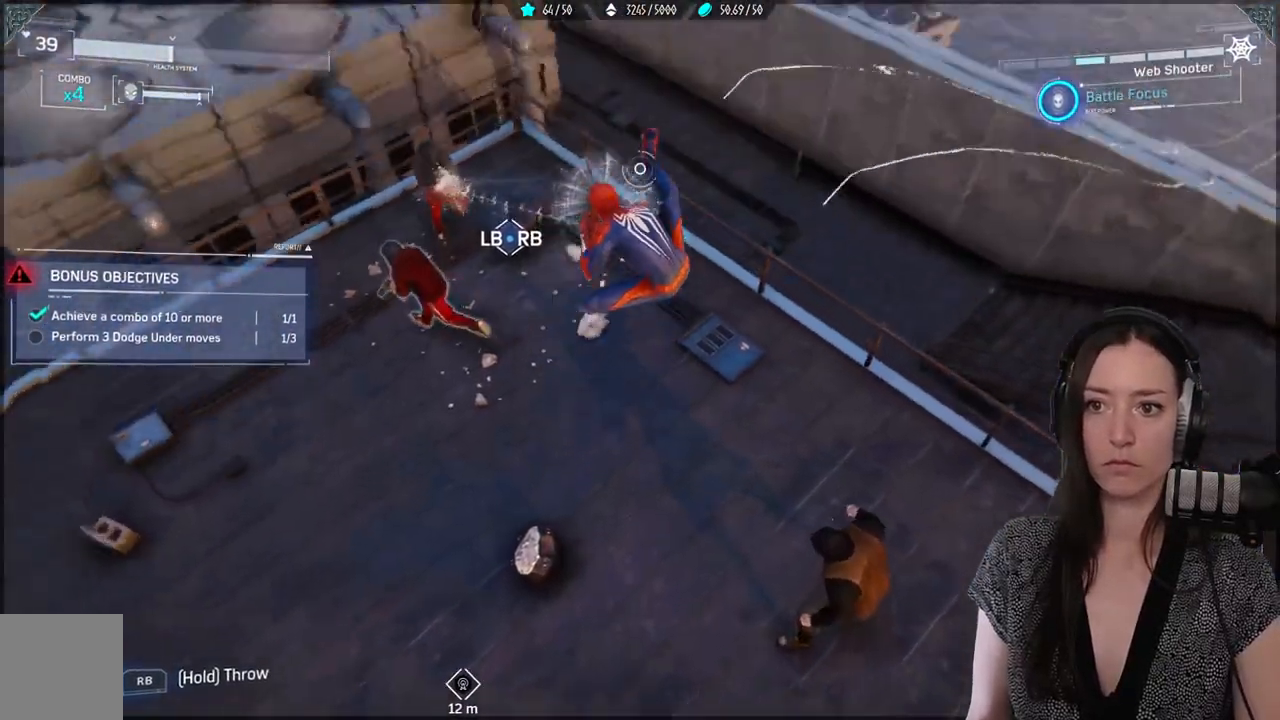
{"dt_ms": 500, "buttons": ["X"], "left_stick": "left", "right_stick": "center", "events": [[33, "right_stick", "center"], [233, "left_stick", "down-left"], [300, "X", "down"], [300, "left_stick", "left"], [417, "X", "up"], [500, "X", "down"]]}
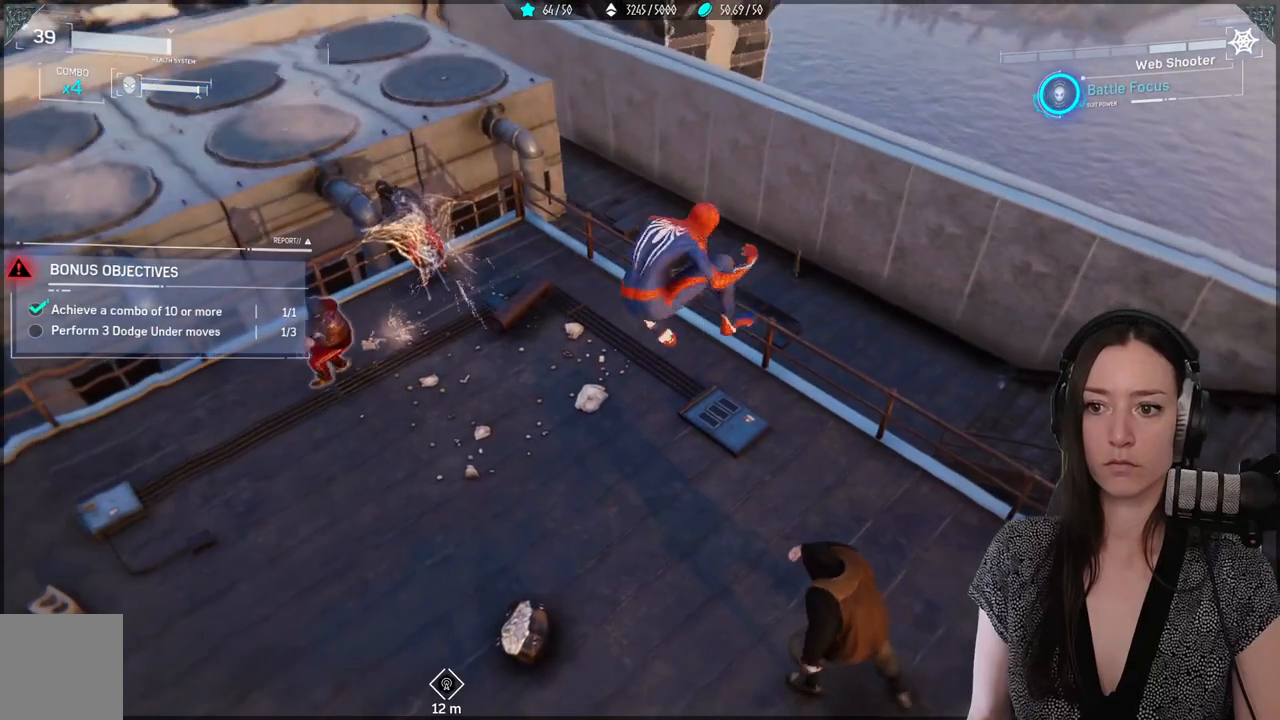
{"dt_ms": 500, "buttons": [], "left_stick": "left", "right_stick": "center", "events": [[467, "X", "up"]]}
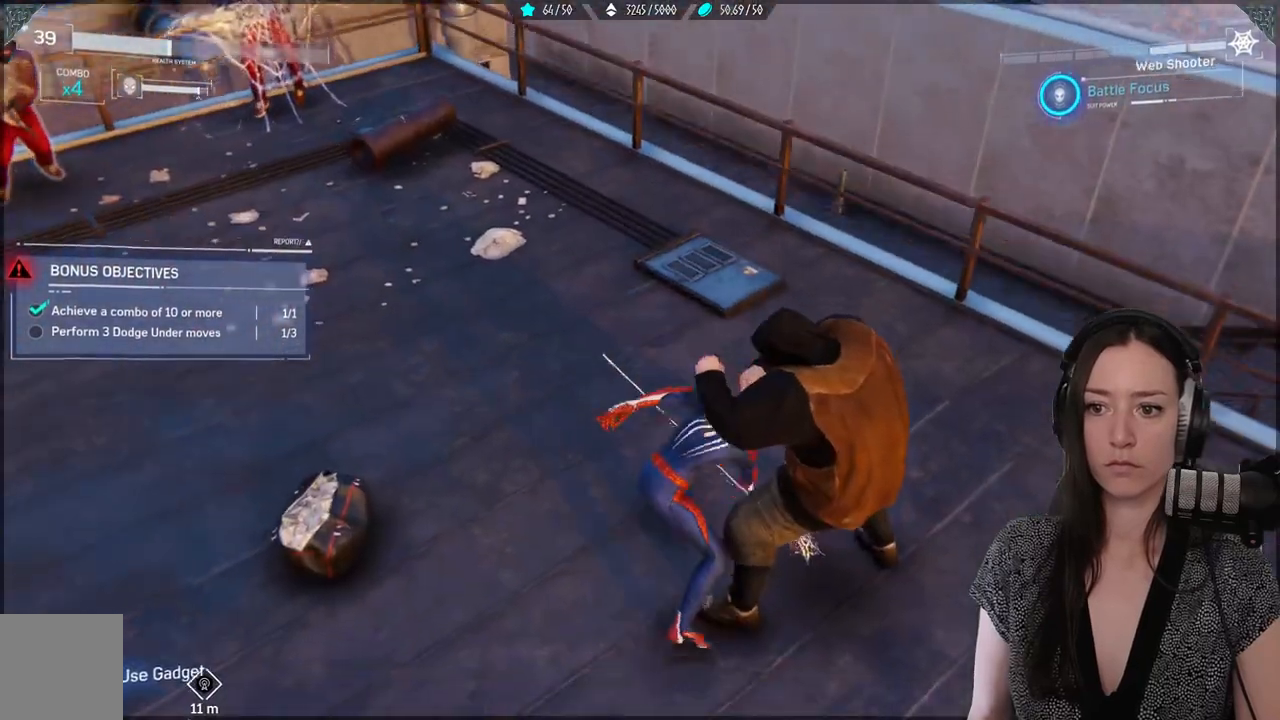
{"dt_ms": 500, "buttons": [], "left_stick": "left", "right_stick": "center", "events": [[67, "X", "down"], [167, "X", "up"], [400, "B", "down"], [500, "B", "up"]]}
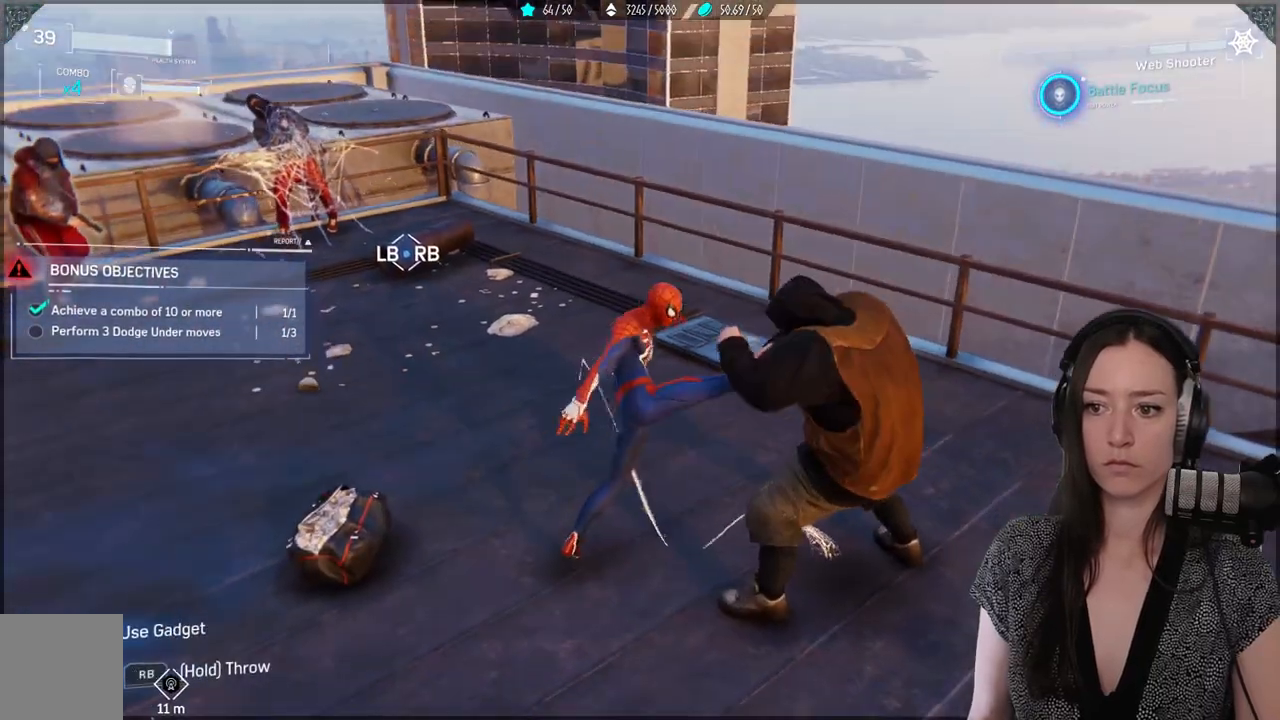
{"dt_ms": 500, "buttons": [], "left_stick": "center", "right_stick": "center", "events": [[100, "B", "down"], [200, "B", "up"], [500, "left_stick", "center"]]}
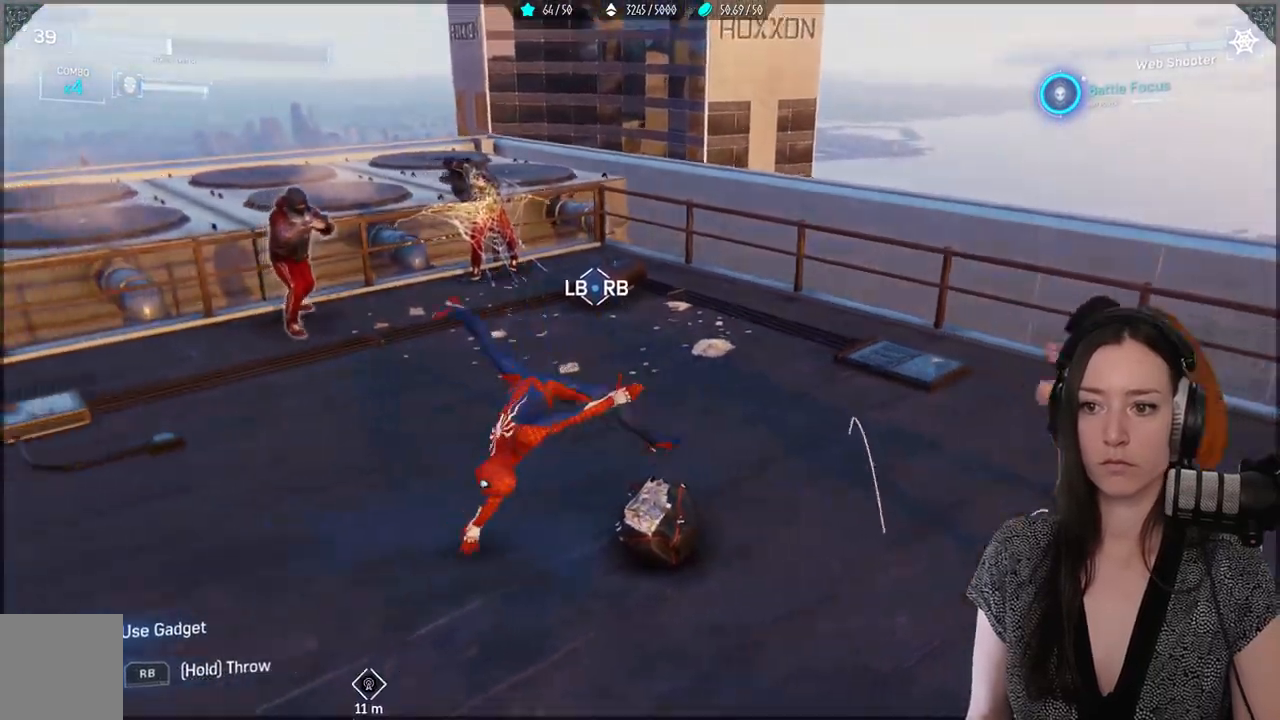
{"dt_ms": 500, "buttons": ["L1", "R1"], "left_stick": "center", "right_stick": "left", "events": [[100, "R1", "down"], [117, "L1", "down"], [500, "right_stick", "left"]]}
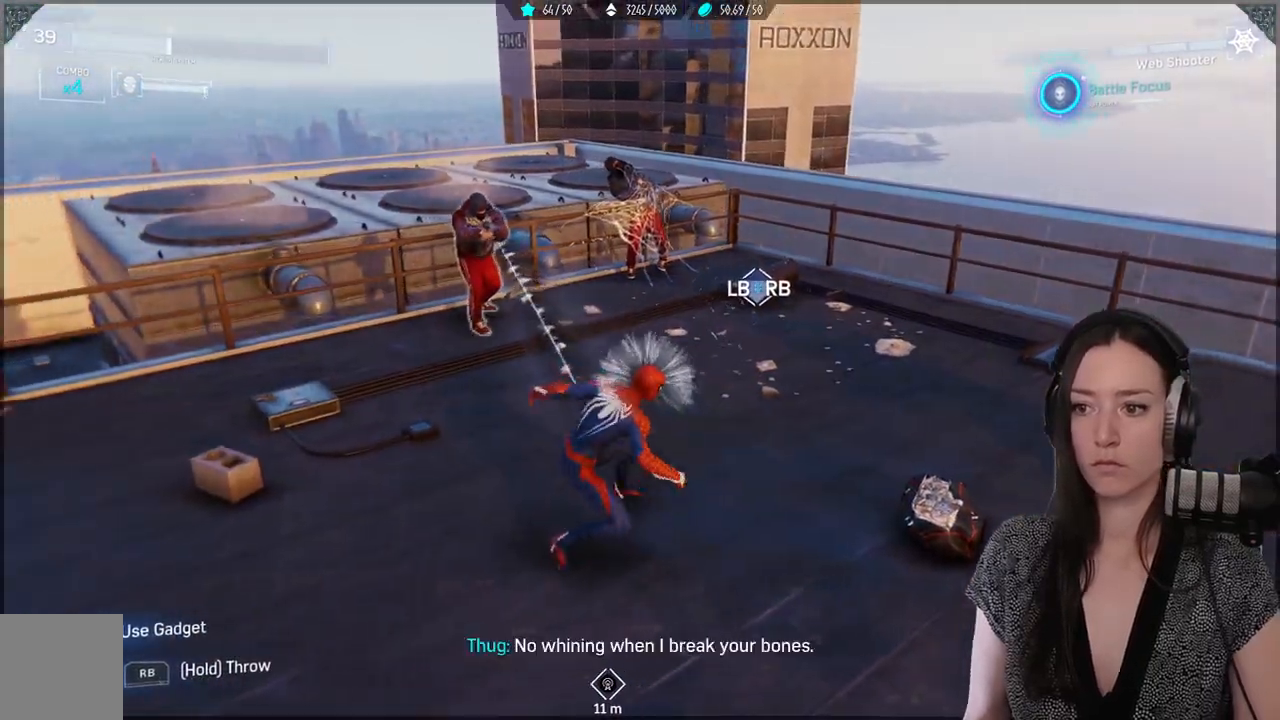
{"dt_ms": 500, "buttons": ["L1", "R1"], "left_stick": "center", "right_stick": "center", "events": [[300, "right_stick", "center"]]}
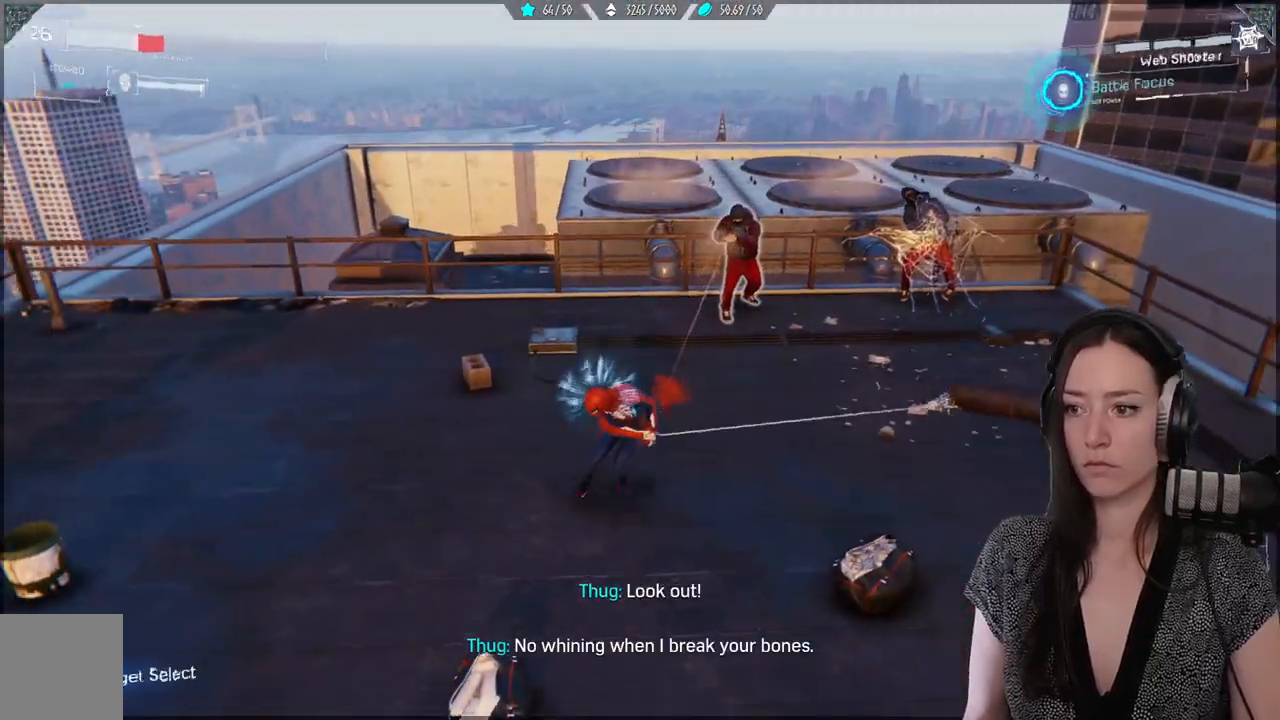
{"dt_ms": 500, "buttons": ["L1", "R1", "R2"], "left_stick": "center", "right_stick": "center"}
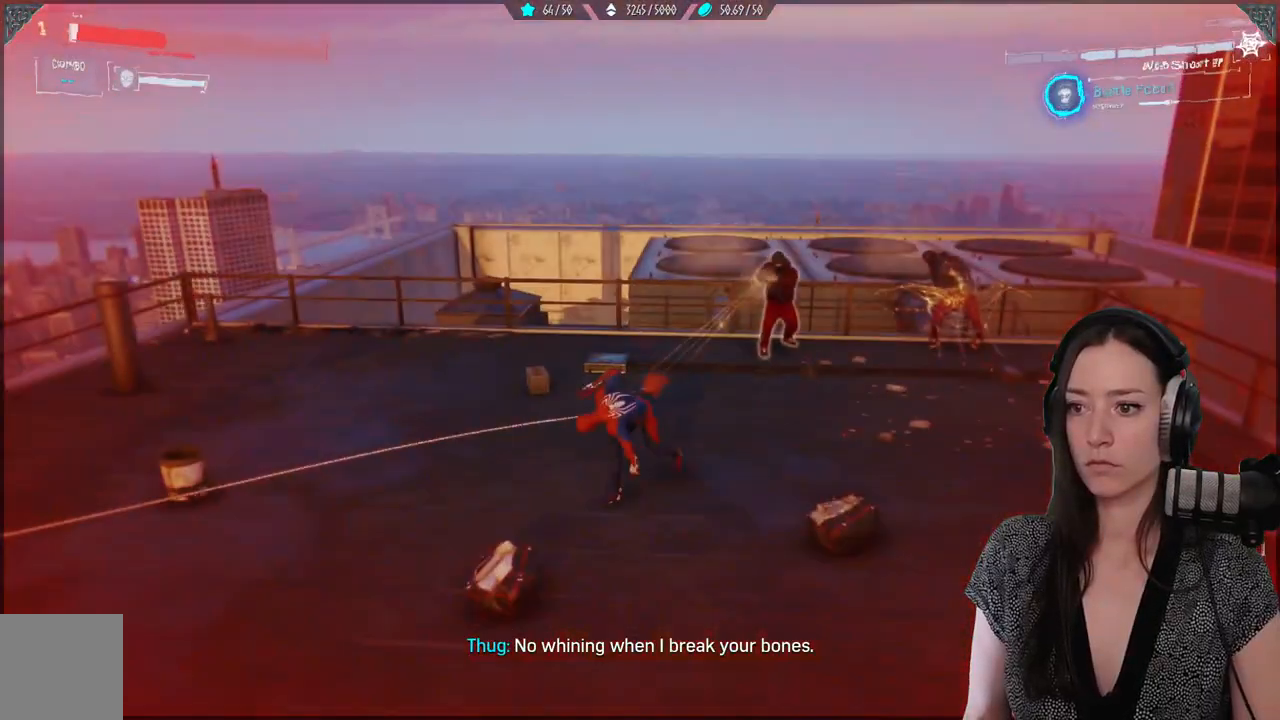
{"dt_ms": 500, "buttons": ["DPAD_DOWN"], "left_stick": "center", "right_stick": "center", "events": [[167, "R2", "up"], [300, "L1", "up"], [317, "R1", "up"], [450, "DPAD_DOWN", "down"]]}
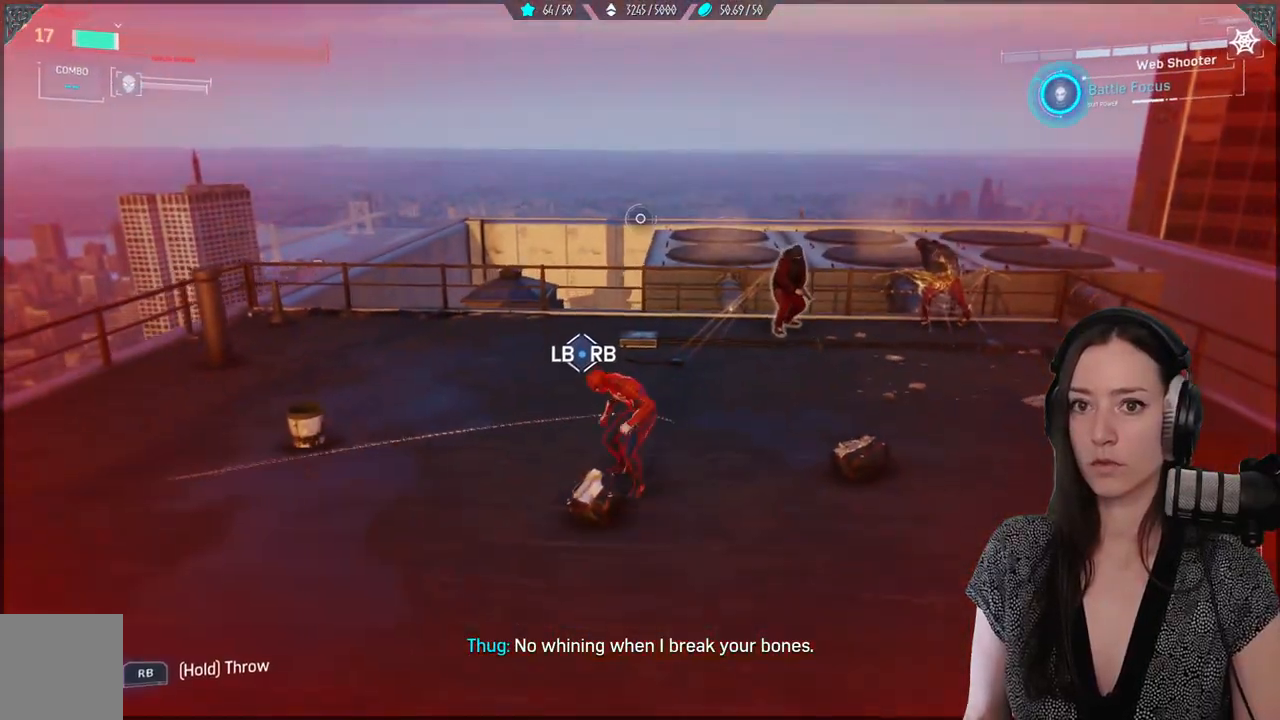
{"dt_ms": 500, "buttons": ["L1", "R1"], "left_stick": "up-right", "right_stick": "center", "events": [[83, "DPAD_DOWN", "up"], [250, "left_stick", "up-right"], [283, "right_stick", "right"], [400, "R1", "down"], [433, "right_stick", "center"], [450, "L1", "down"]]}
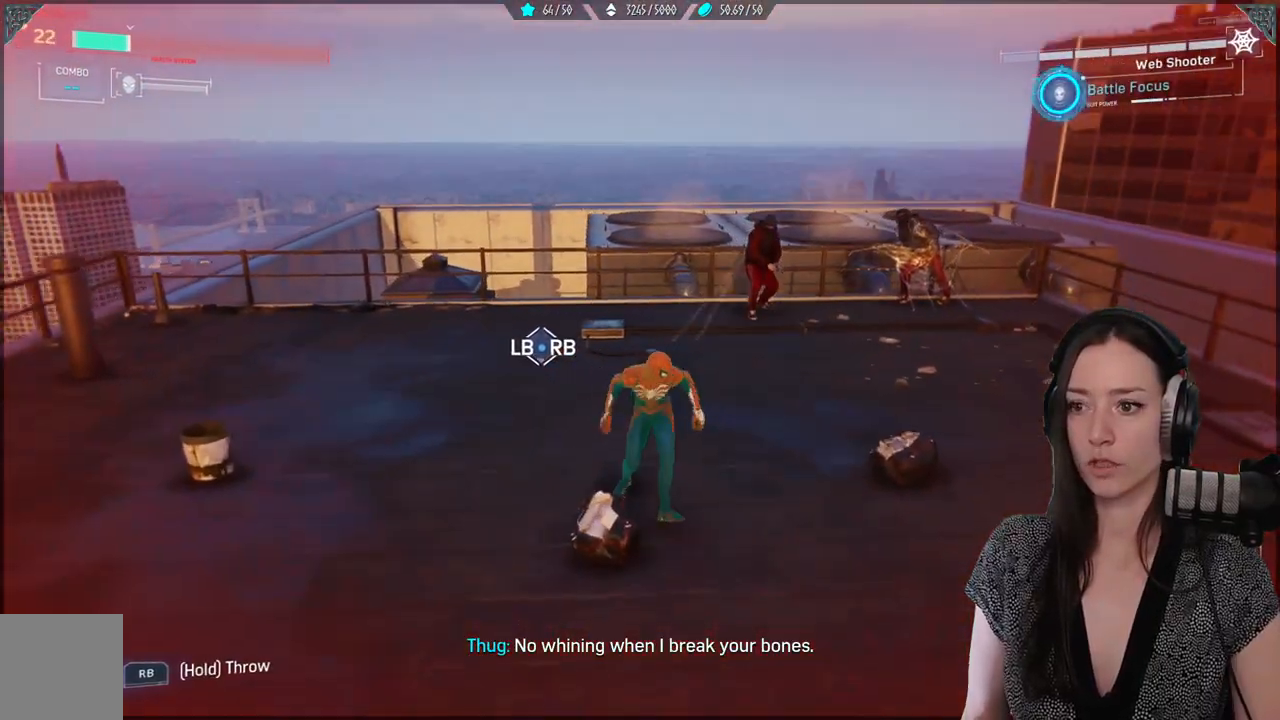
{"dt_ms": 500, "buttons": ["X"], "left_stick": "up-right", "right_stick": "center", "events": [[300, "R1", "up"], [317, "L1", "up"], [433, "X", "down"]]}
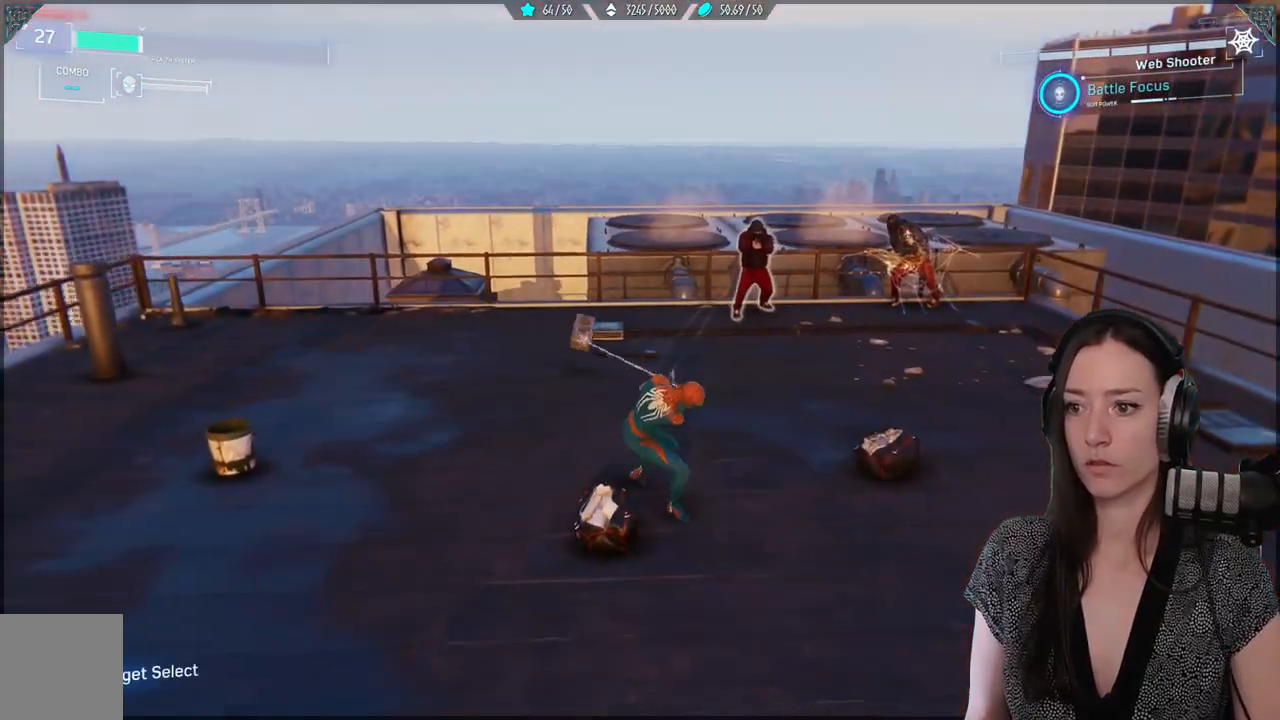
{"dt_ms": 500, "buttons": ["Y"], "left_stick": "up", "right_stick": "center", "events": [[33, "X", "up"], [133, "X", "down"], [217, "X", "up"], [267, "left_stick", "up"], [317, "X", "down"], [367, "X", "up"], [483, "Y", "down"]]}
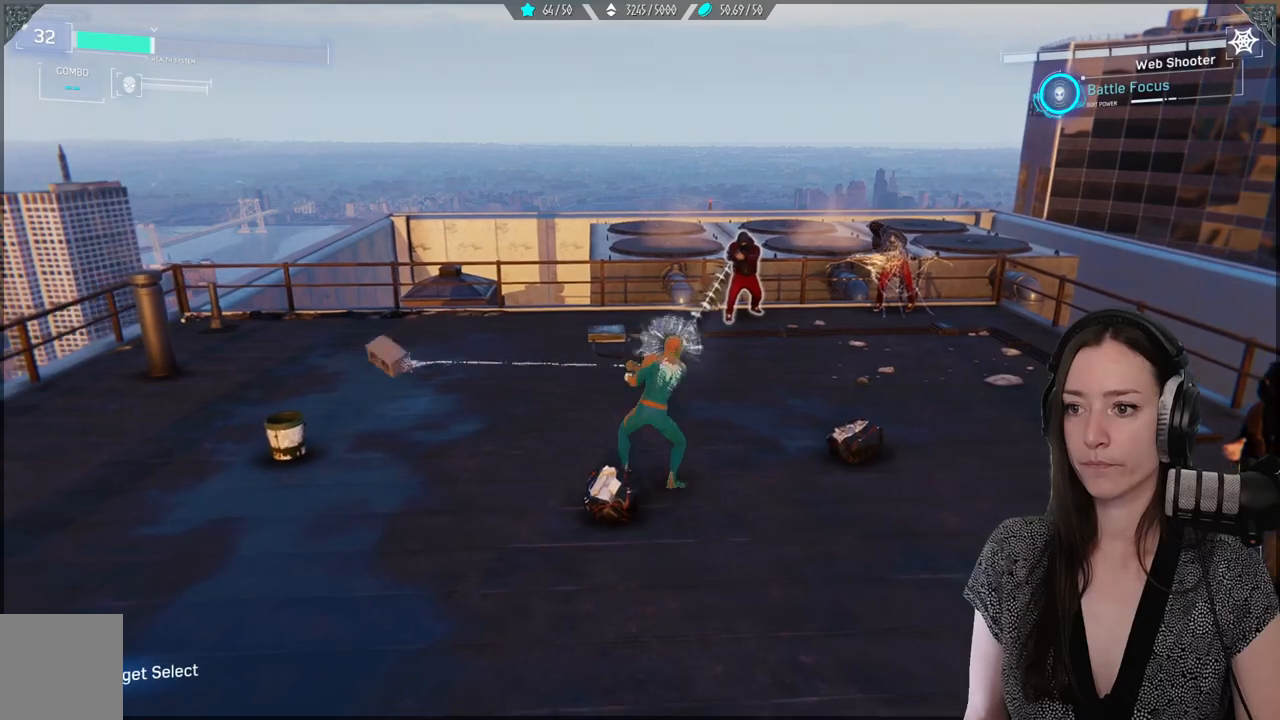
{"dt_ms": 500, "buttons": [], "left_stick": "up", "right_stick": "center", "events": [[83, "Y", "up"], [150, "Y", "down"], [233, "Y", "up"], [300, "Y", "down"], [400, "Y", "up"]]}
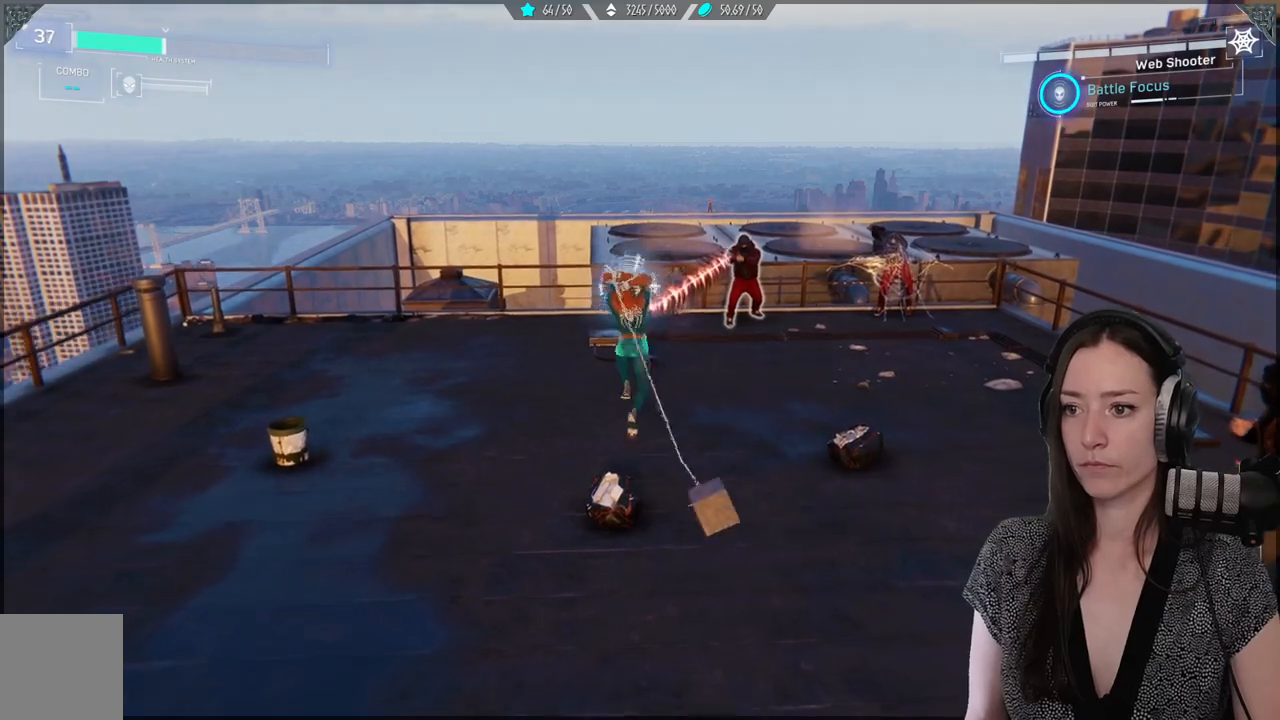
{"dt_ms": 500, "buttons": ["R1"], "left_stick": "up", "right_stick": "center", "events": [[200, "B", "down"], [283, "B", "up"], [383, "R1", "down"]]}
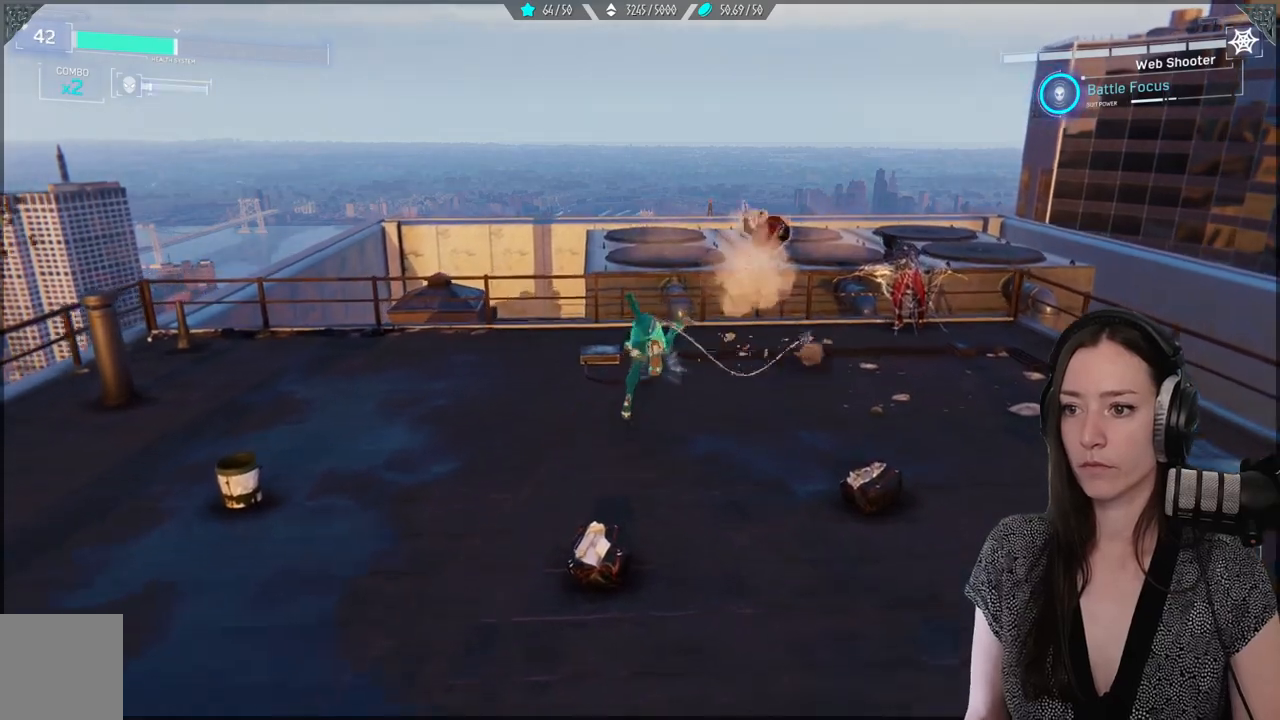
{"dt_ms": 500, "buttons": [], "left_stick": "up-right", "right_stick": "center", "events": [[17, "R1", "up"], [83, "R1", "down"], [183, "R1", "up"], [267, "left_stick", "up-right"], [283, "R1", "down"], [383, "R1", "up"]]}
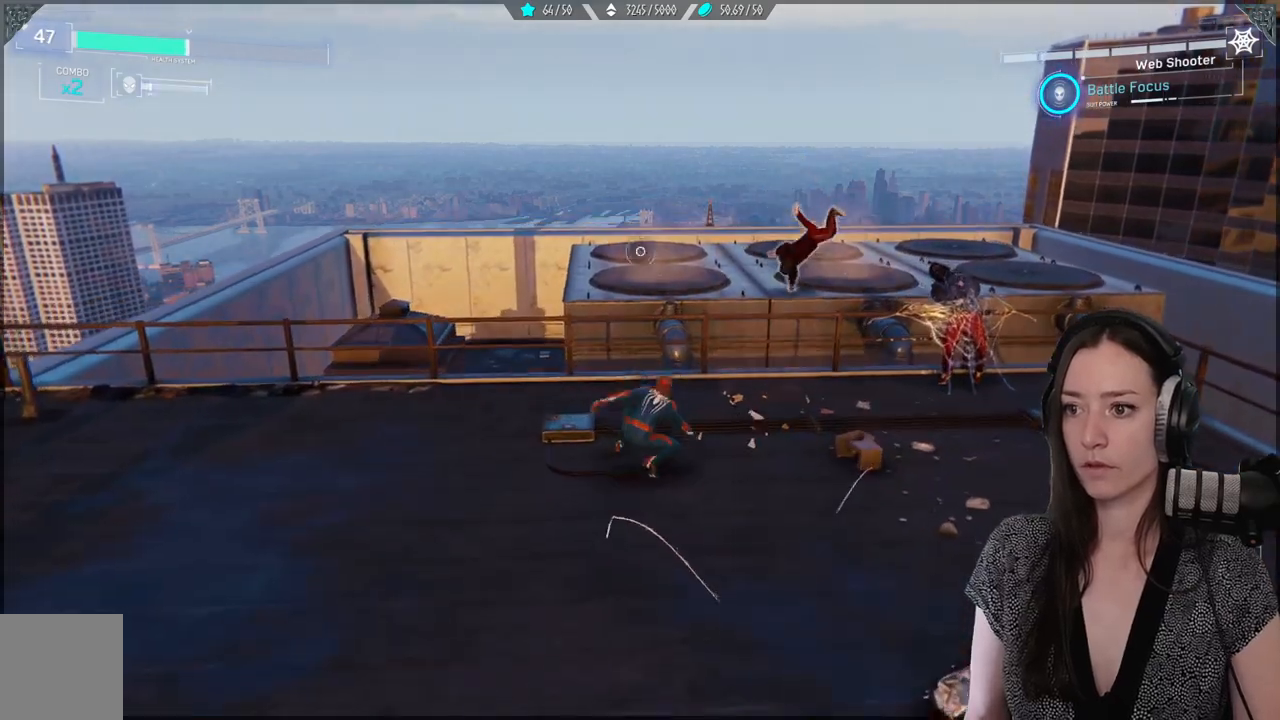
{"dt_ms": 500, "buttons": [], "left_stick": "up-right", "right_stick": "center", "events": [[50, "right_stick", "right"], [267, "right_stick", "center"]]}
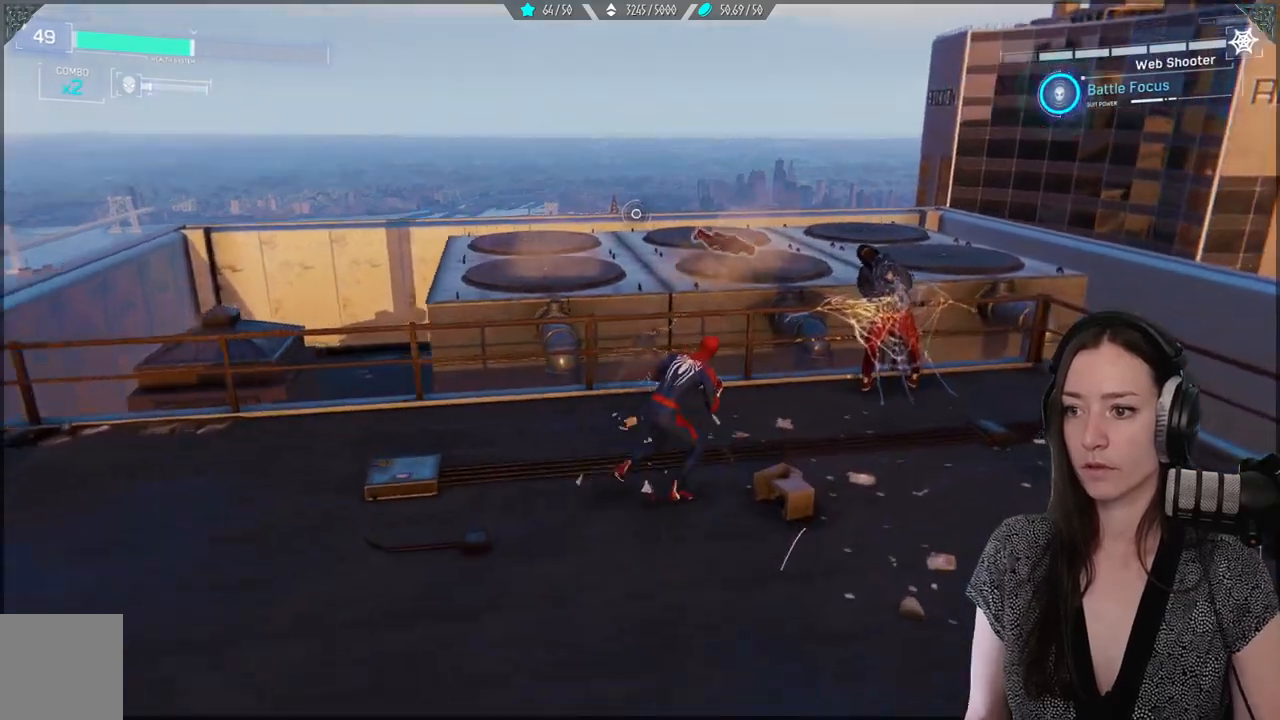
{"dt_ms": 500, "buttons": [], "left_stick": "down-left", "right_stick": "right", "events": [[117, "left_stick", "down-left"], [133, "right_stick", "right"]]}
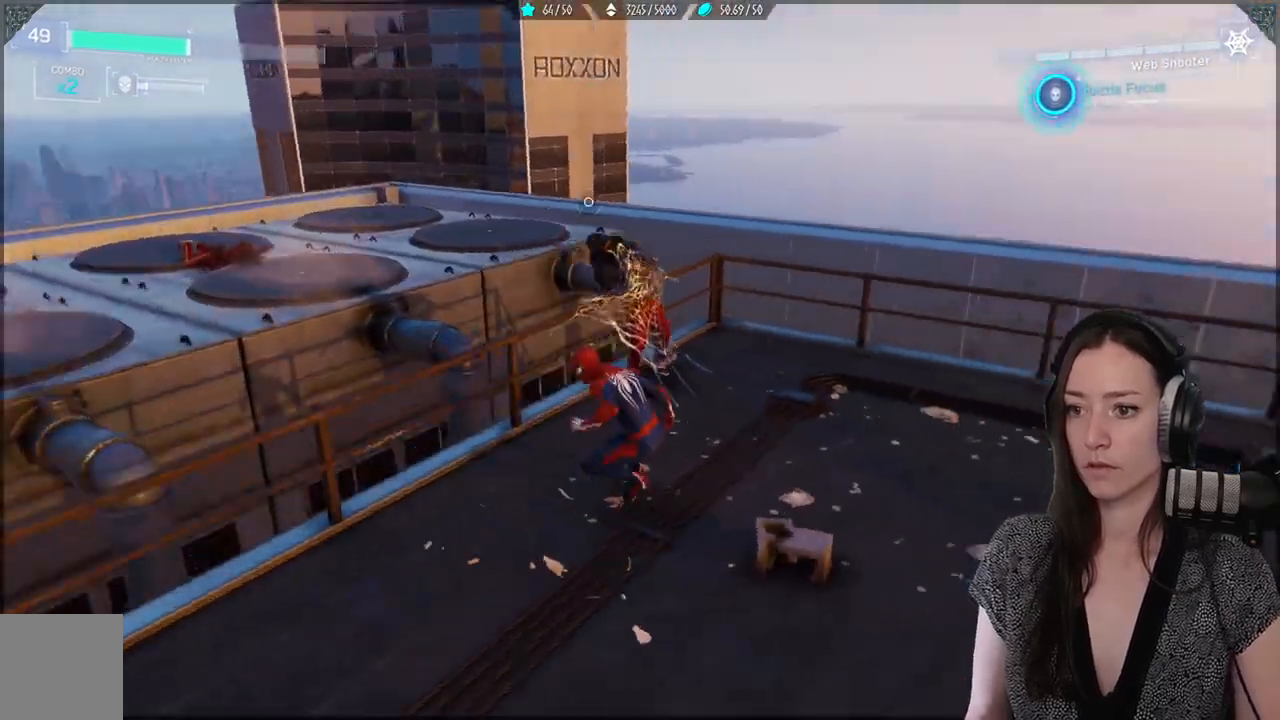
{"dt_ms": 500, "buttons": [], "left_stick": "left", "right_stick": "up-left", "events": [[217, "right_stick", "up-left"], [500, "left_stick", "left"]]}
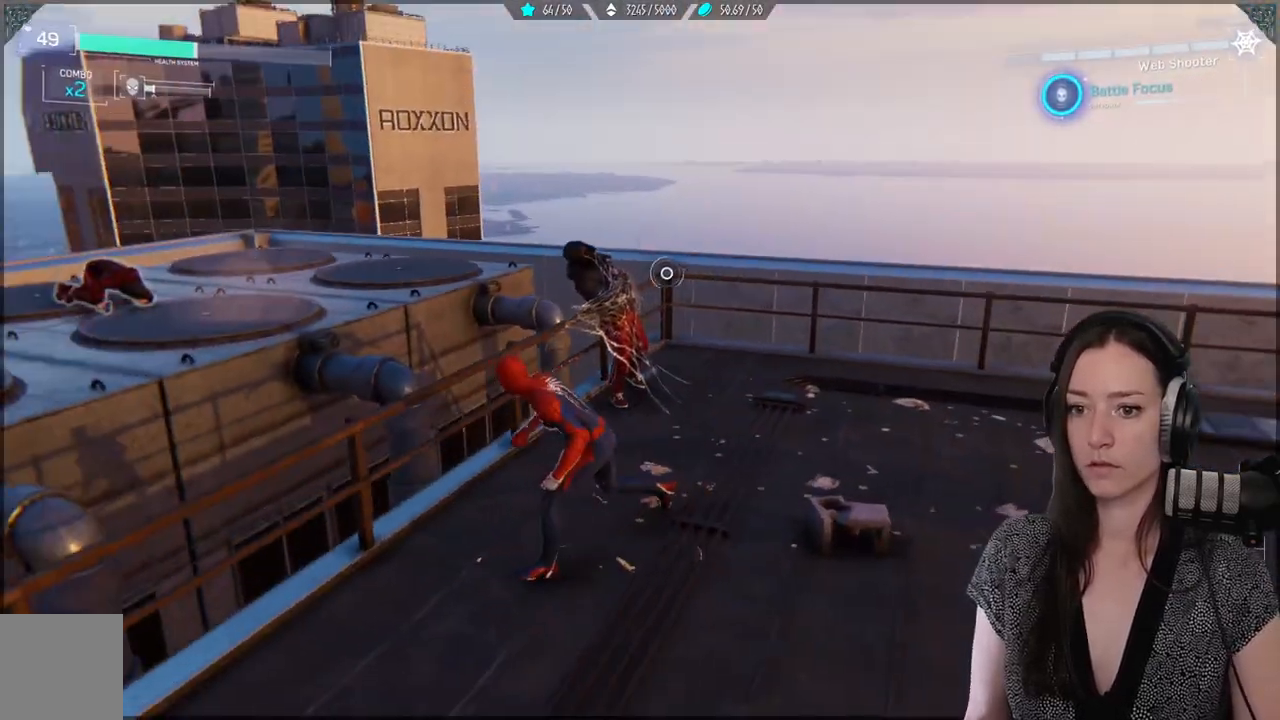
{"dt_ms": 500, "buttons": [], "left_stick": "up-left", "right_stick": "center", "events": [[50, "right_stick", "center"], [150, "A", "down"], [250, "A", "up"], [333, "A", "down"], [450, "A", "up"], [500, "left_stick", "up-left"]]}
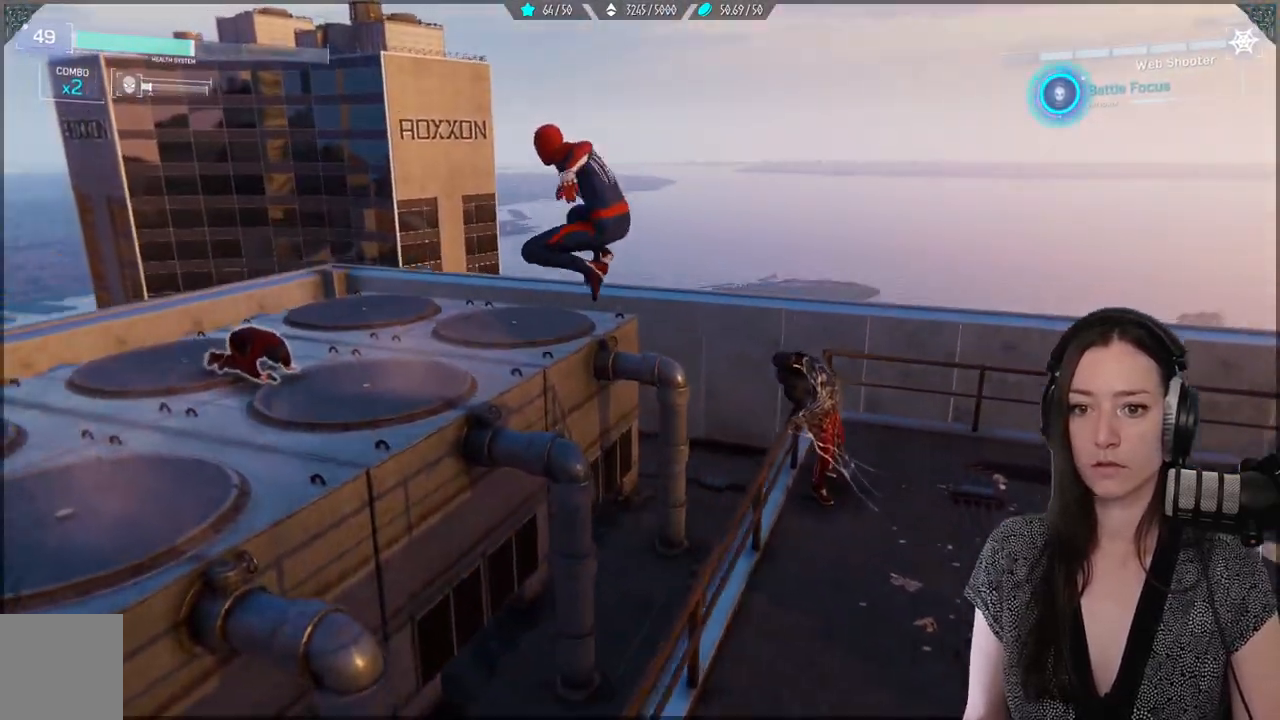
{"dt_ms": 500, "buttons": [], "left_stick": "up", "right_stick": "center", "events": [[67, "B", "down"], [200, "B", "up"], [400, "left_stick", "up"]]}
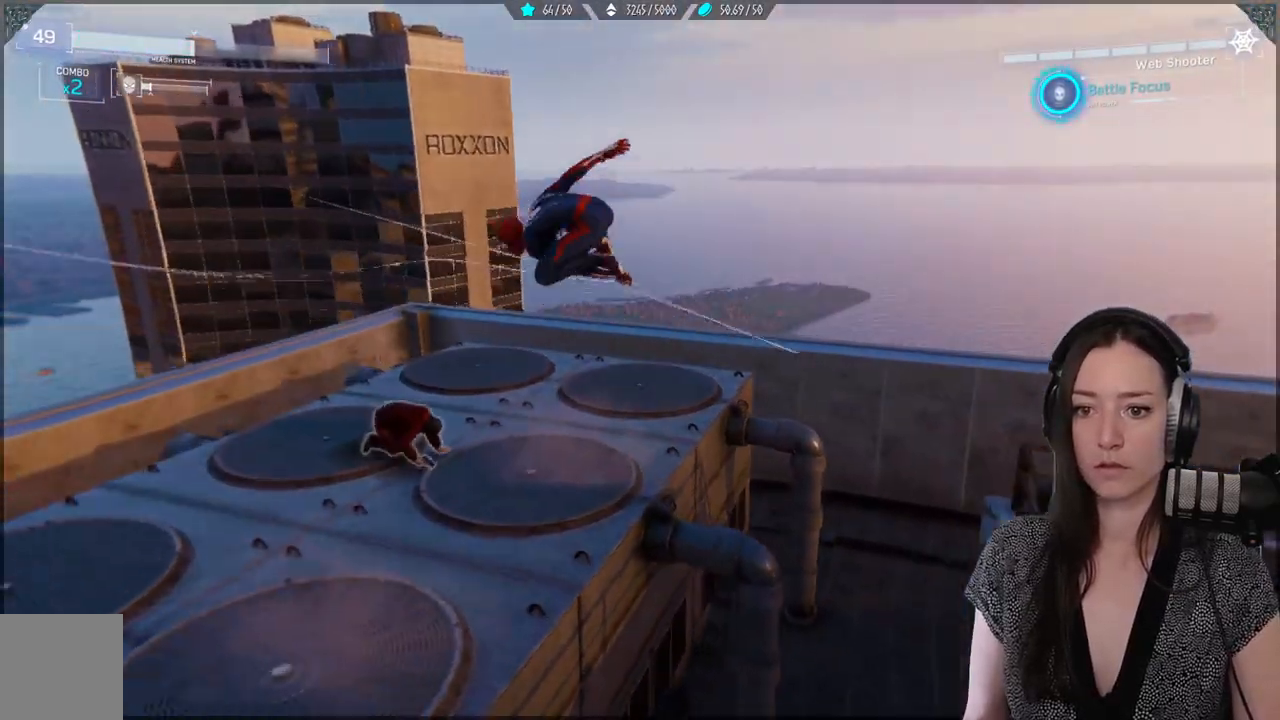
{"dt_ms": 500, "buttons": [], "left_stick": "center", "right_stick": "center", "events": [[133, "left_stick", "down-right"], [250, "Y", "down"], [350, "left_stick", "right"], [383, "Y", "up"], [467, "left_stick", "center"]]}
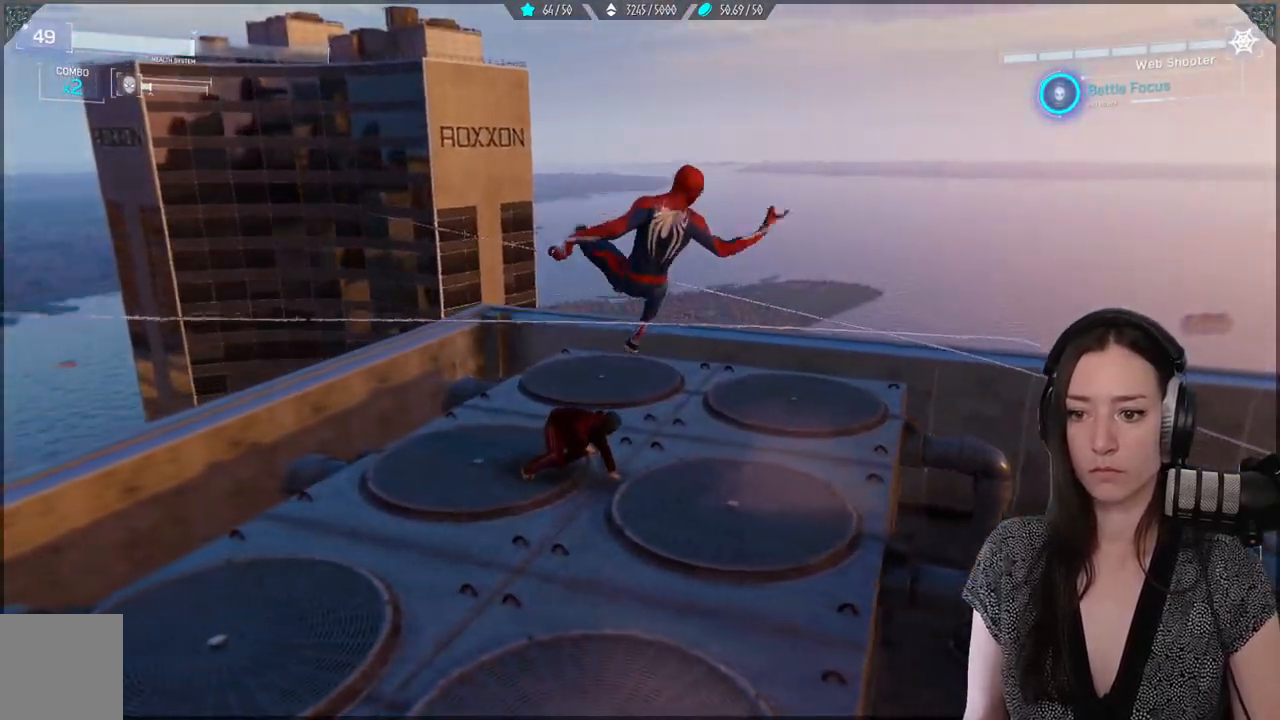
{"dt_ms": 500, "buttons": [], "left_stick": "center", "right_stick": "center", "events": []}
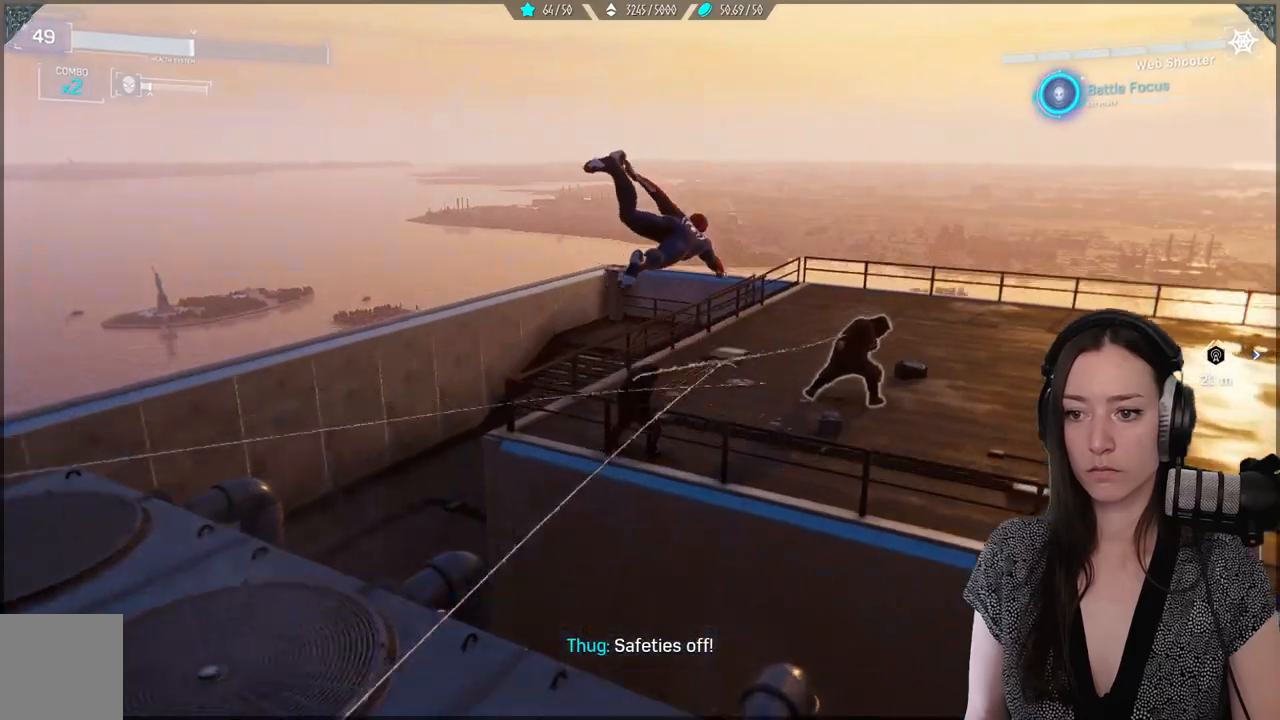
{"dt_ms": 500, "buttons": ["Y"], "left_stick": "down-left", "right_stick": "center", "events": [[17, "right_stick", "down-left"], [33, "left_stick", "down"], [100, "left_stick", "down-left"], [100, "right_stick", "left"], [217, "right_stick", "center"], [400, "Y", "down"]]}
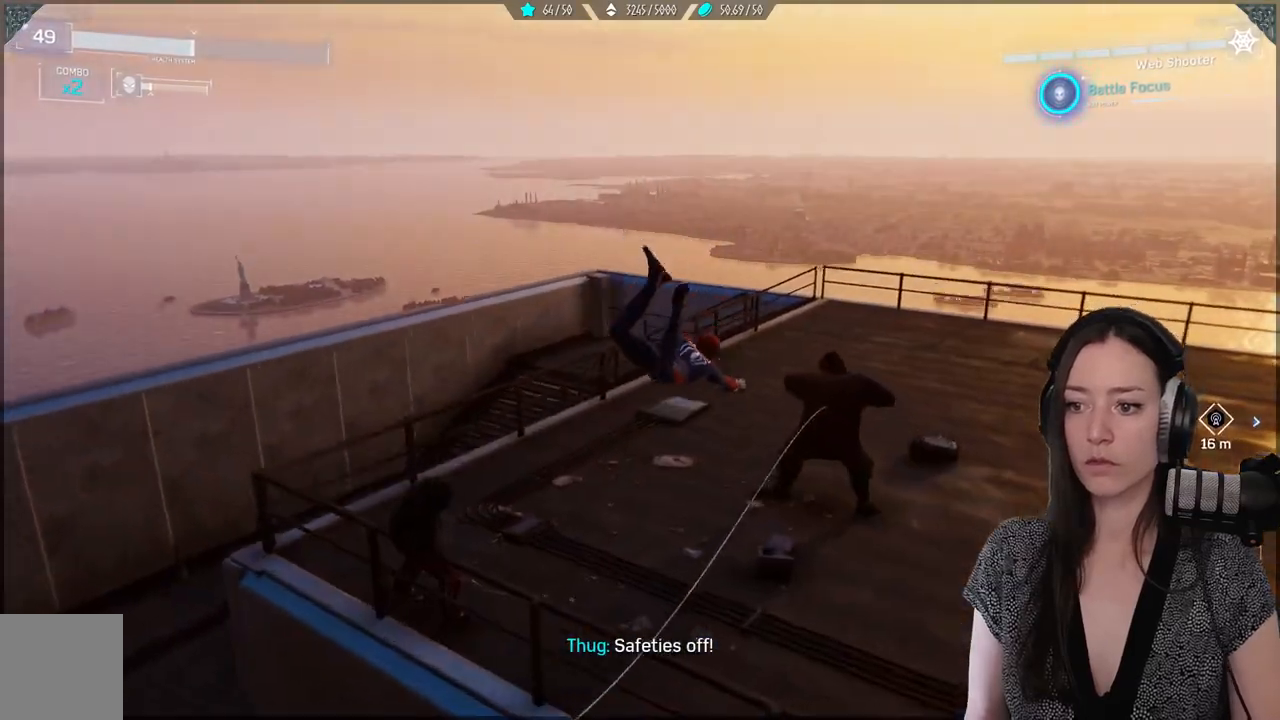
{"dt_ms": 1000, "buttons": [], "left_stick": "up-left", "right_stick": "down"}
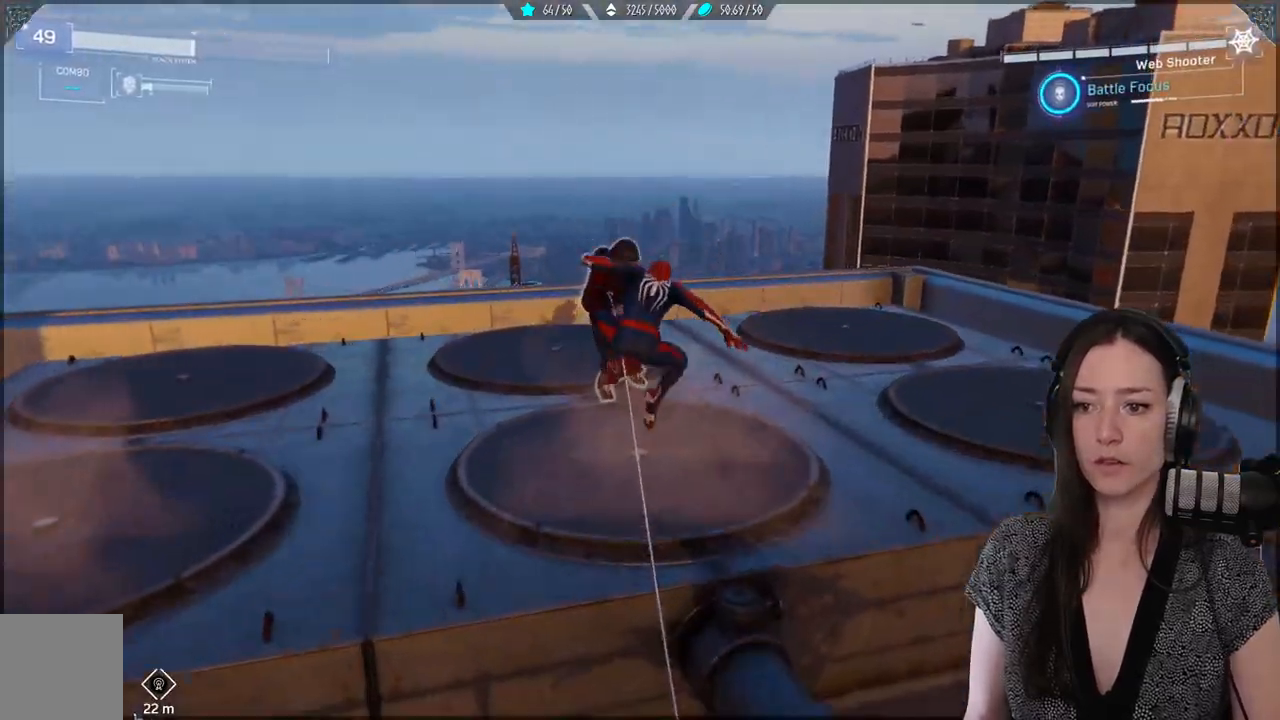
{"dt_ms": 500, "buttons": ["X"], "left_stick": "center", "right_stick": "center", "events": [[33, "left_stick", "center"], [33, "right_stick", "center"], [100, "X", "down"], [217, "X", "up"], [300, "X", "down"], [383, "X", "up"], [483, "X", "down"]]}
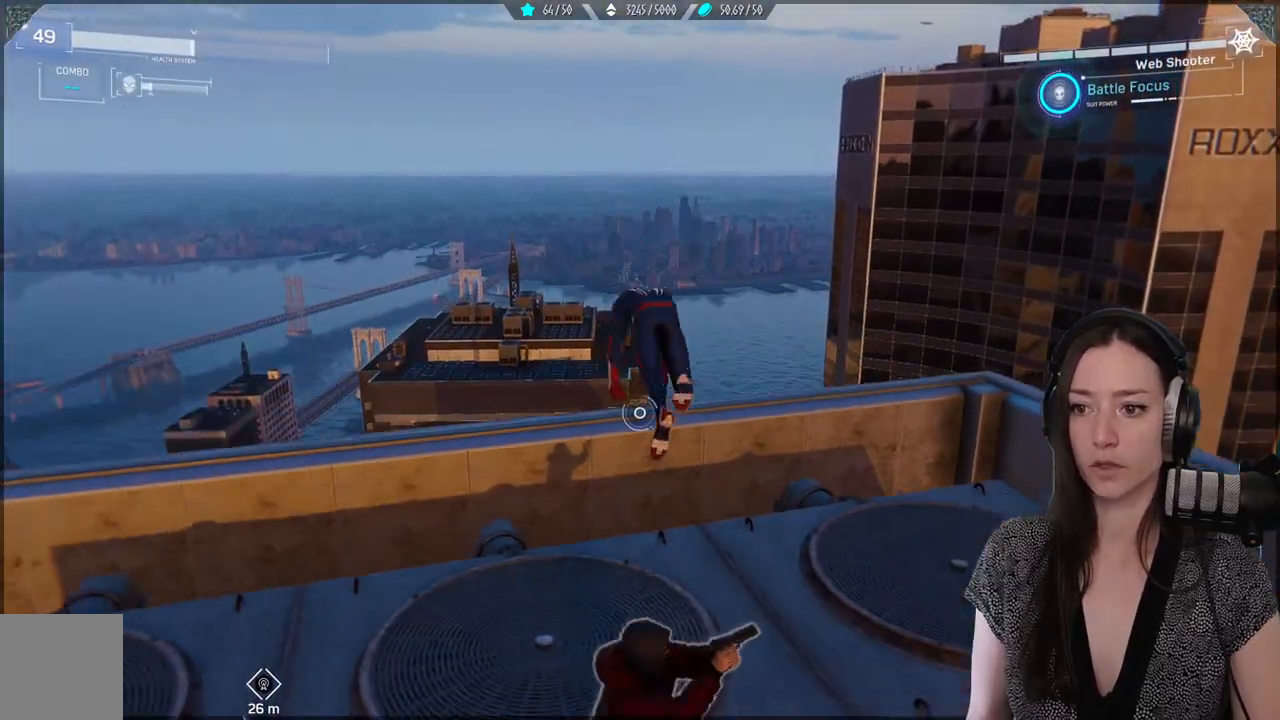
{"dt_ms": 500, "buttons": [], "left_stick": "down", "right_stick": "center", "events": [[67, "X", "up"], [167, "X", "down"], [300, "X", "up"], [350, "left_stick", "down"], [383, "X", "down"], [500, "X", "up"]]}
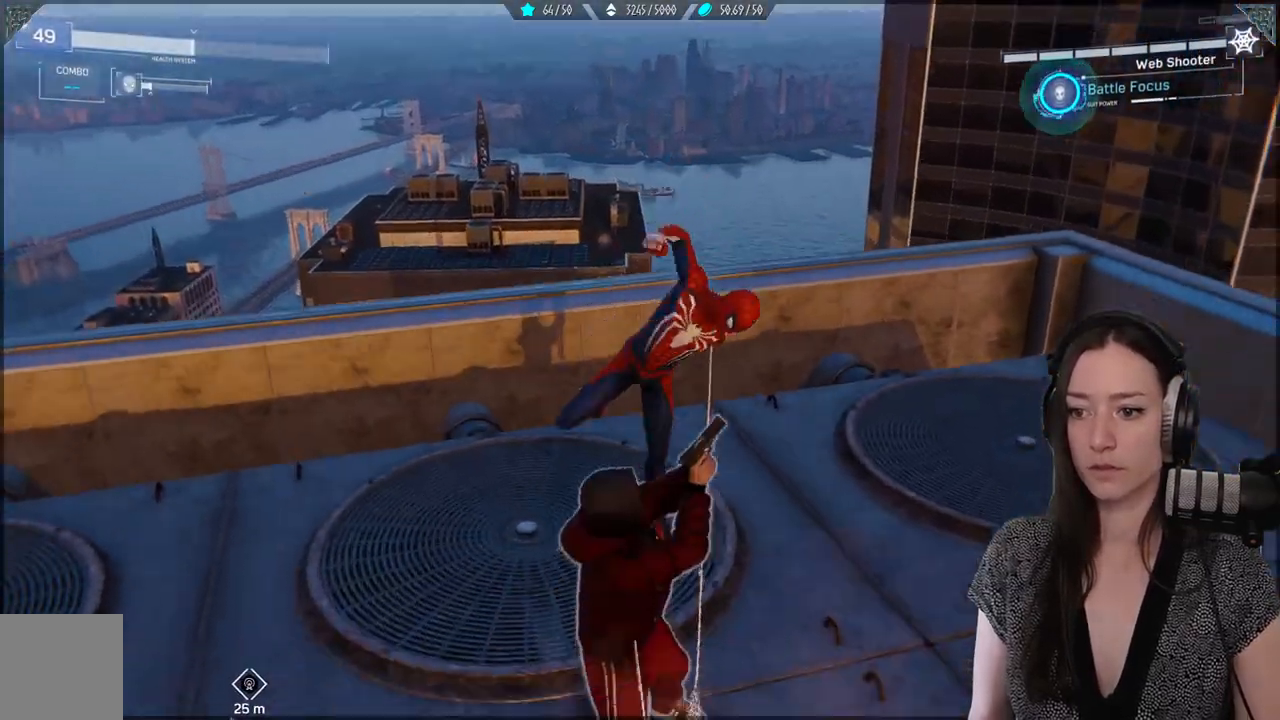
{"dt_ms": 500, "buttons": ["X"], "left_stick": "center", "right_stick": "center", "events": [[83, "X", "down"], [117, "left_stick", "center"], [200, "X", "up"], [283, "X", "down"], [367, "X", "up"], [483, "X", "down"]]}
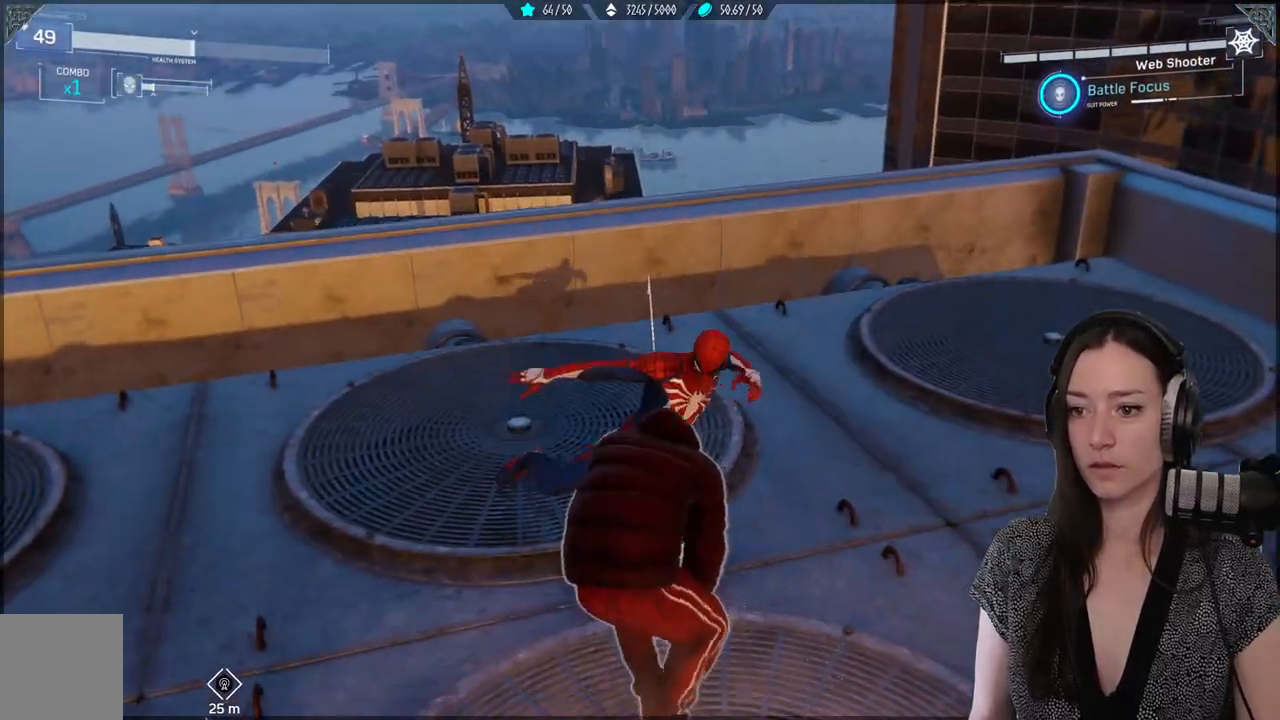
{"dt_ms": 500, "buttons": [], "left_stick": "center", "right_stick": "center", "events": [[50, "X", "up"], [150, "X", "down"], [267, "X", "up"], [350, "X", "down"], [467, "X", "up"]]}
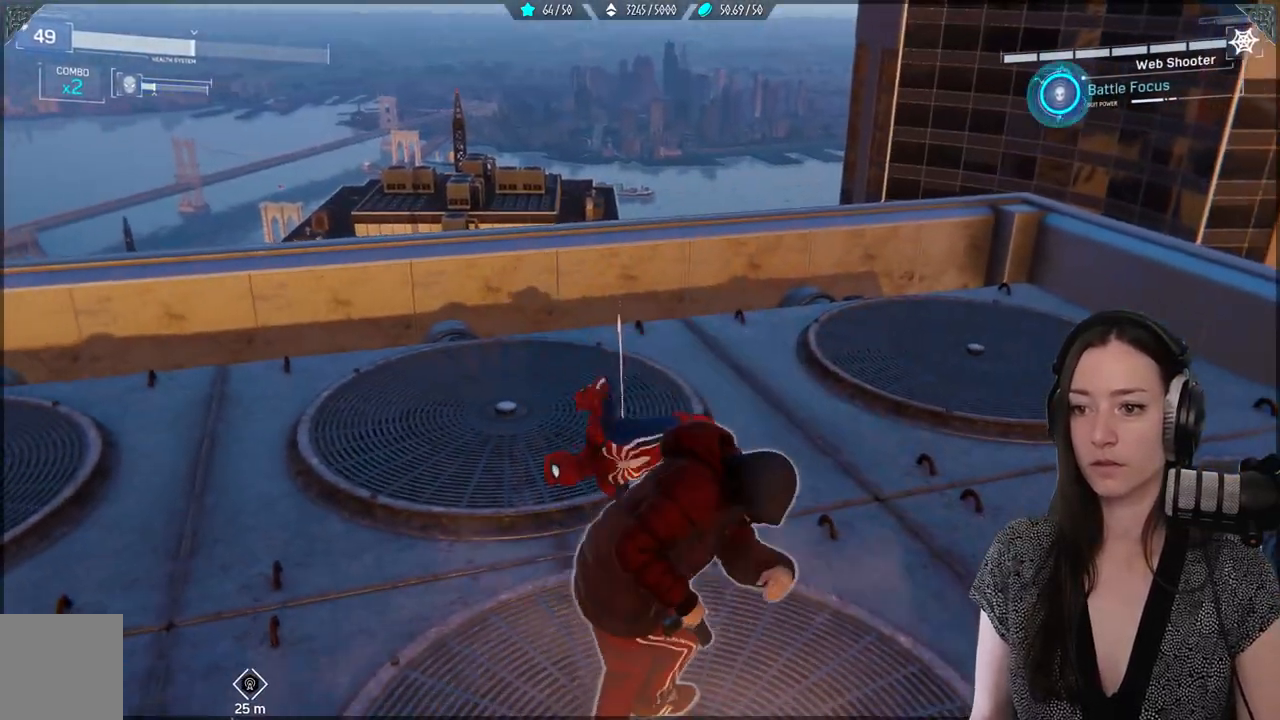
{"dt_ms": 500, "buttons": ["X"], "left_stick": "center", "right_stick": "center", "events": [[50, "X", "down"]]}
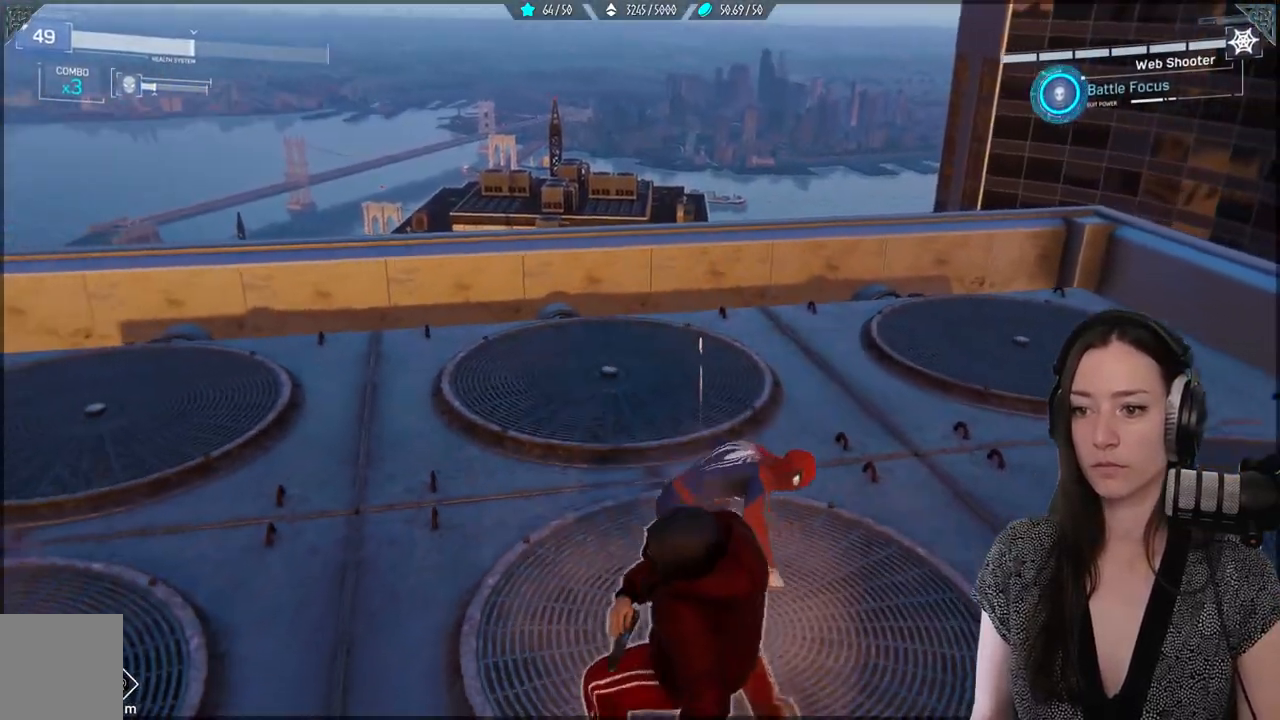
{"dt_ms": 500, "buttons": ["X"], "left_stick": "center", "right_stick": "center", "events": [[367, "X", "up"], [467, "X", "down"]]}